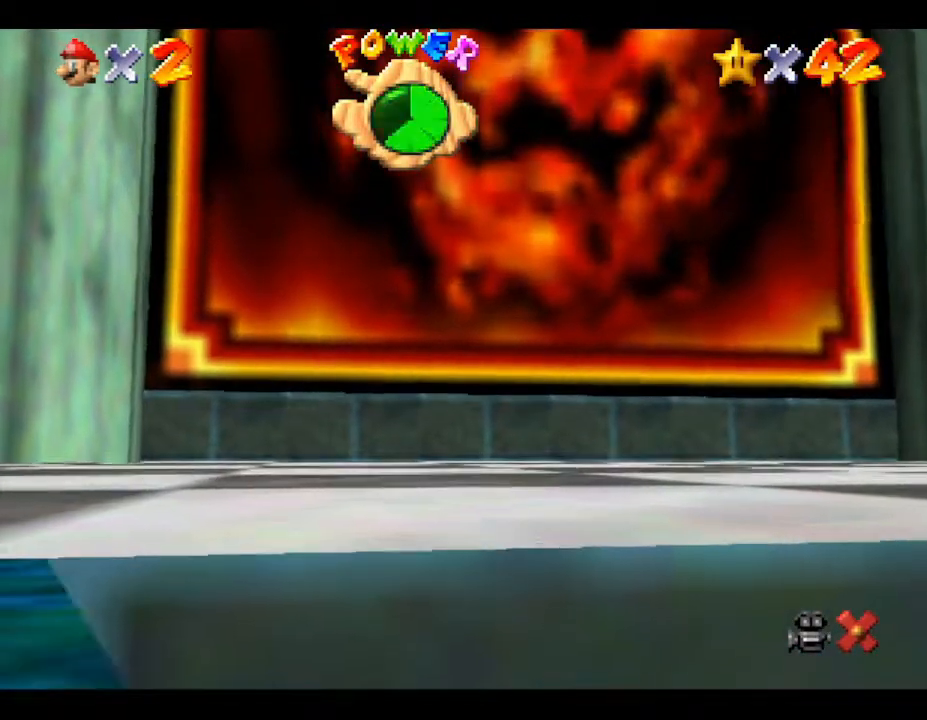
Gameplay with a controller (Nintendo layout); each line is a JSON object with the inputs held at the frame after it. "events" lists button and stick changes between this image and that frame as [ms after this image, input, new state], when the widget could be followed in between. Not read: L3 R3.
{"buttons": [], "left_stick": "center", "events": []}
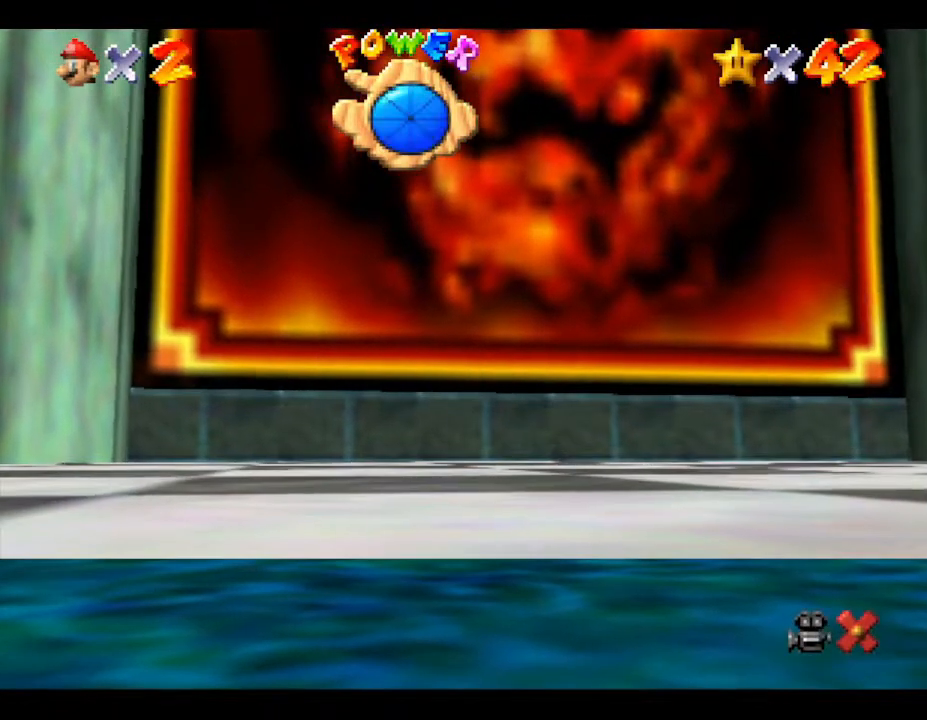
{"buttons": [], "left_stick": "center", "events": []}
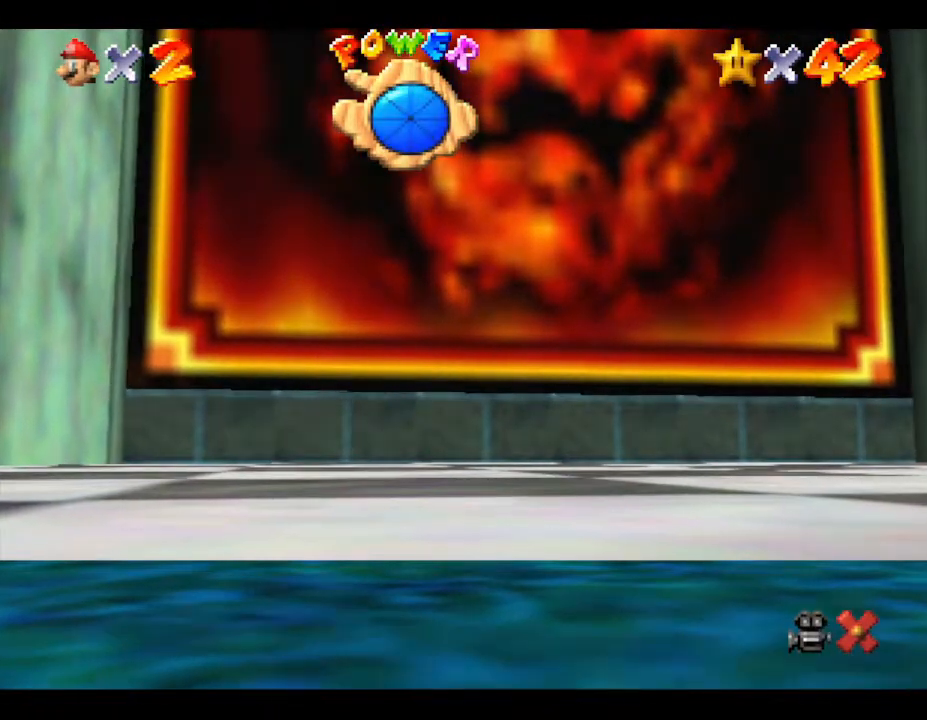
{"buttons": [], "left_stick": "center", "events": []}
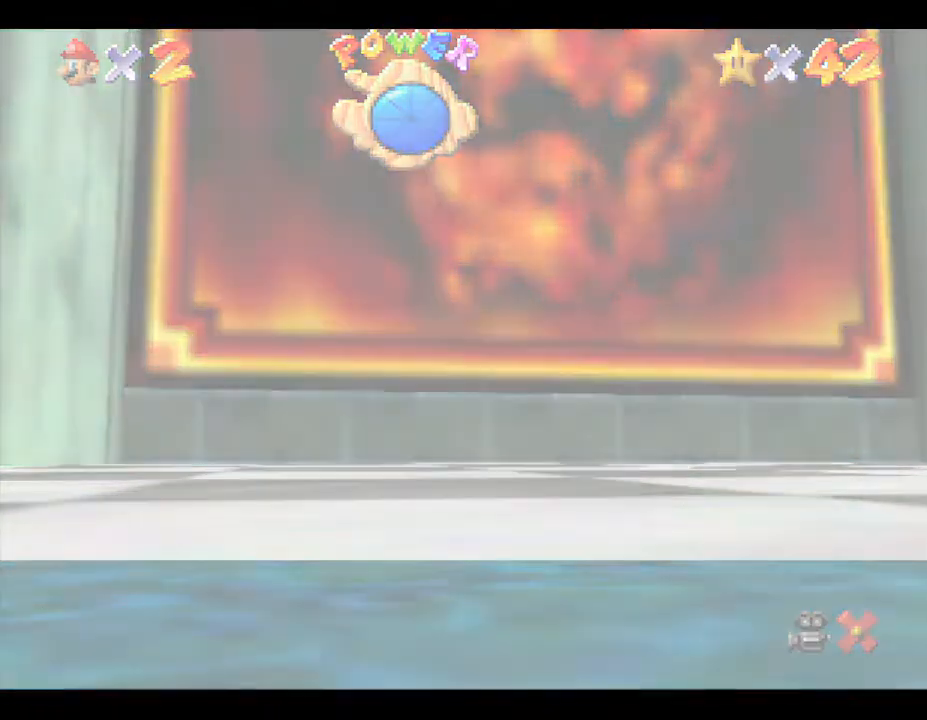
{"buttons": [], "left_stick": "center", "events": []}
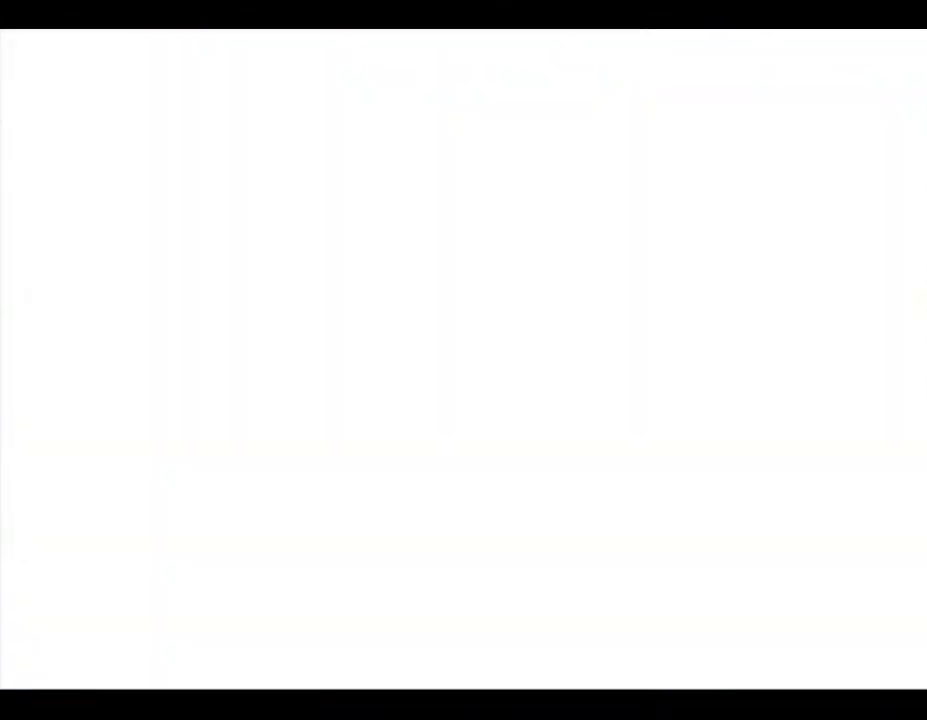
{"buttons": [], "left_stick": "center", "events": []}
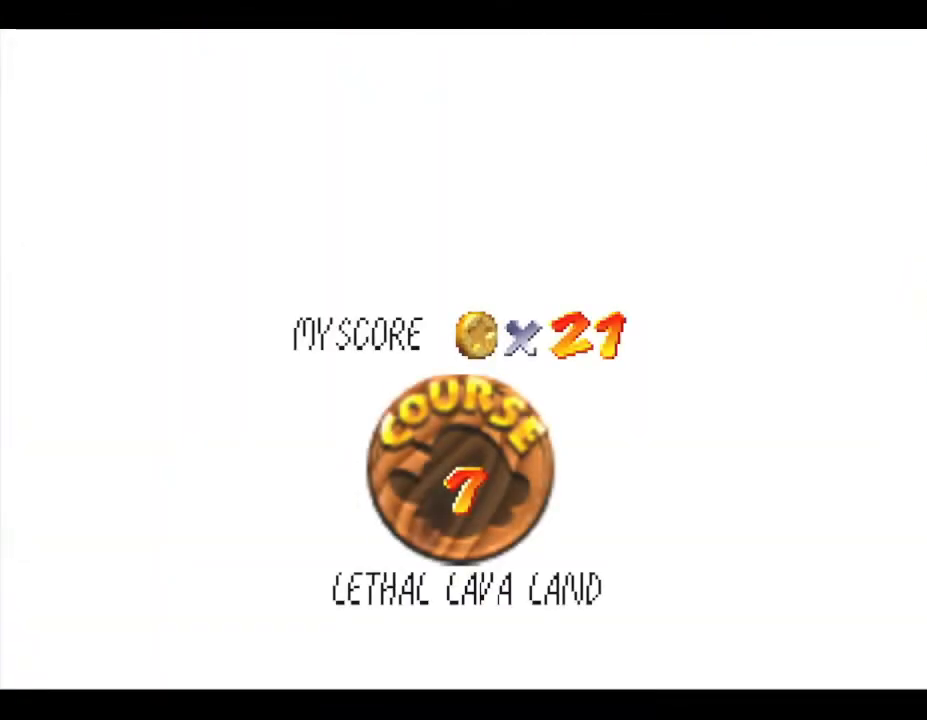
{"buttons": [], "left_stick": "center", "events": [[100, "A", "down"], [167, "A", "up"], [267, "A", "down"], [317, "A", "up"], [383, "A", "down"], [483, "A", "up"]]}
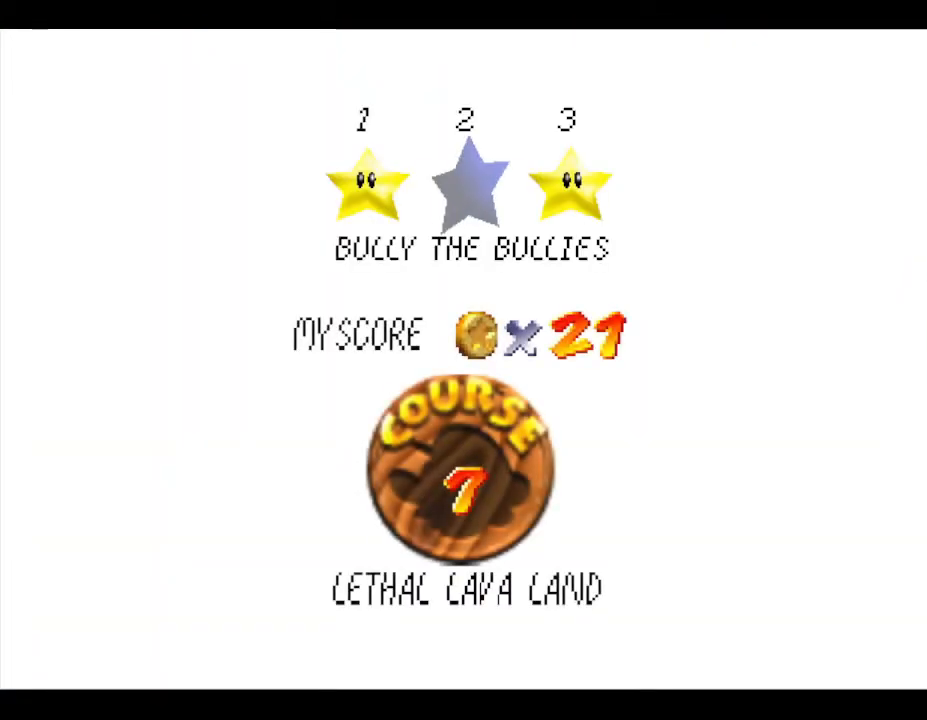
{"buttons": [], "left_stick": "center", "events": [[17, "A", "down"], [133, "A", "up"], [200, "A", "down"], [233, "A", "up"]]}
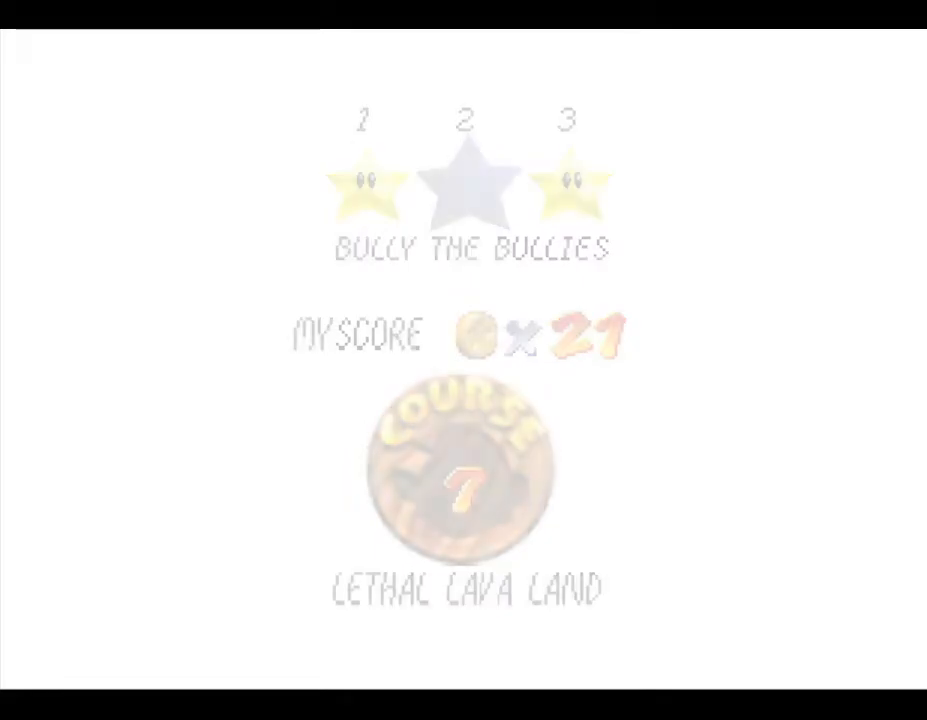
{"buttons": [], "left_stick": "center", "events": []}
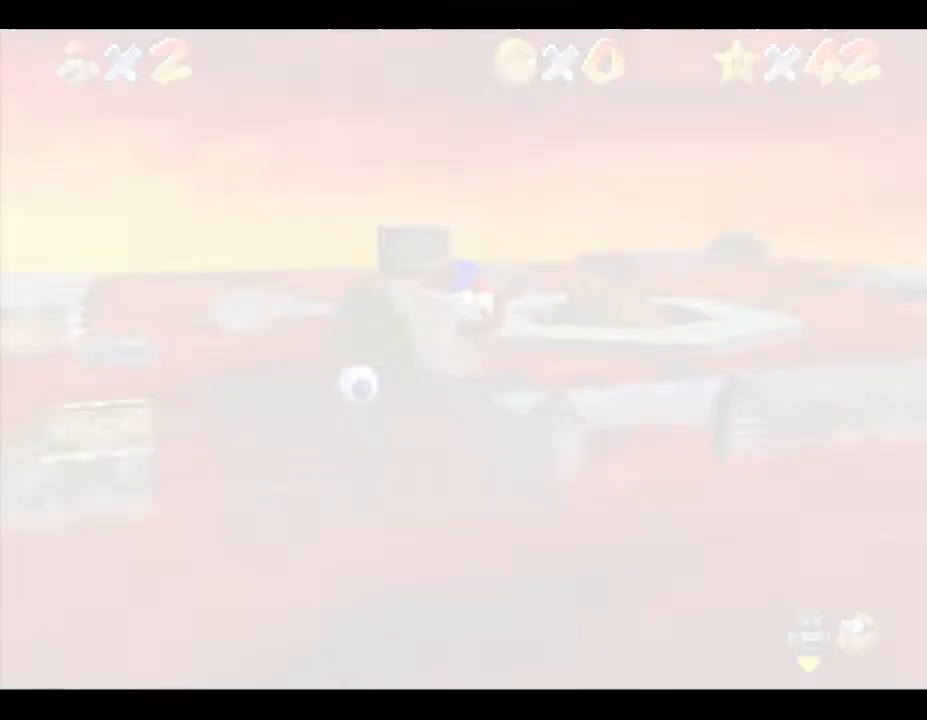
{"buttons": [], "left_stick": "center", "events": []}
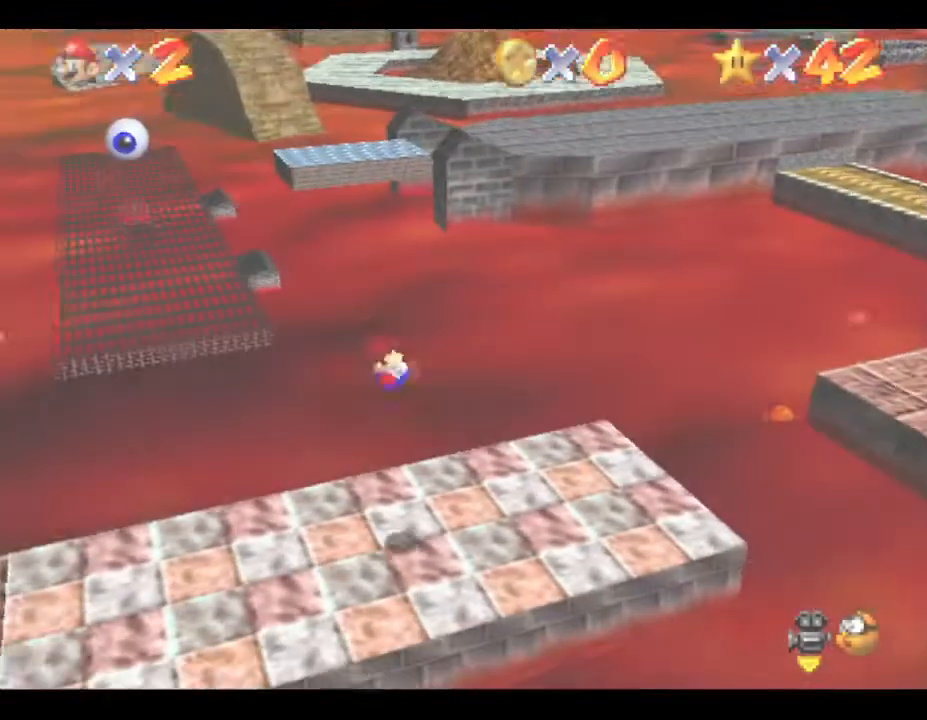
{"buttons": ["A"], "left_stick": "center", "events": [[167, "A", "down"], [267, "A", "up"], [300, "A", "down"]]}
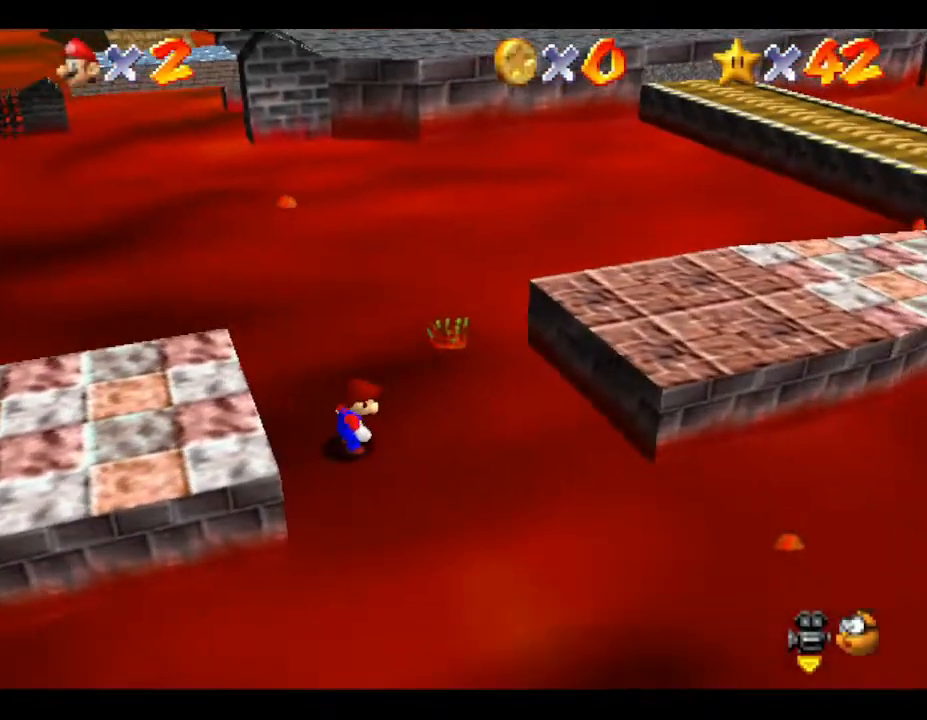
{"buttons": [], "left_stick": "center", "events": [[67, "A", "up"], [100, "A", "down"], [250, "A", "up"]]}
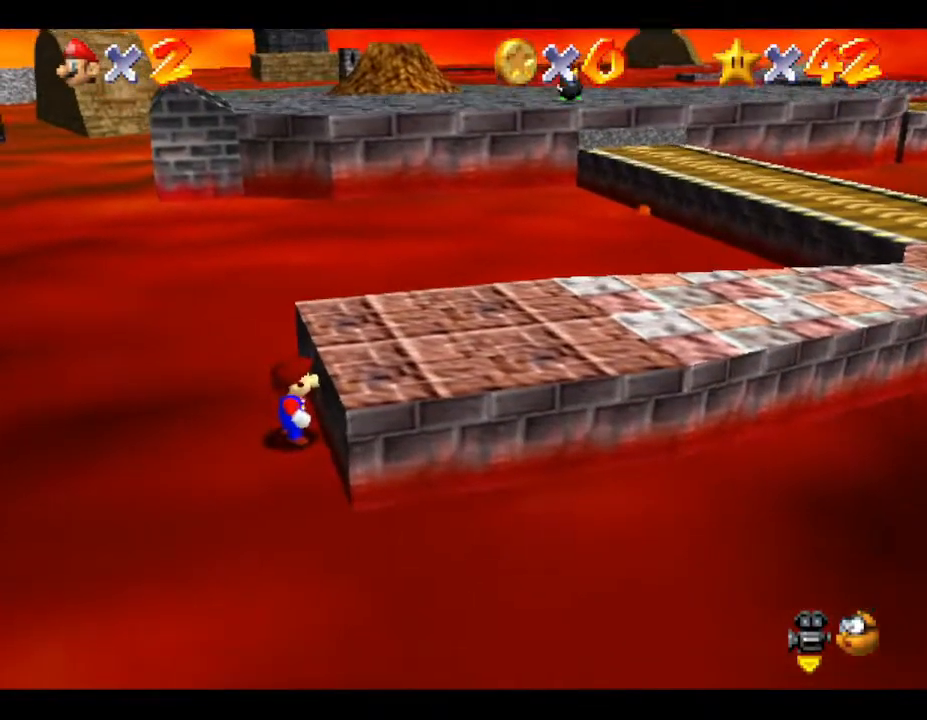
{"buttons": [], "left_stick": "center", "events": []}
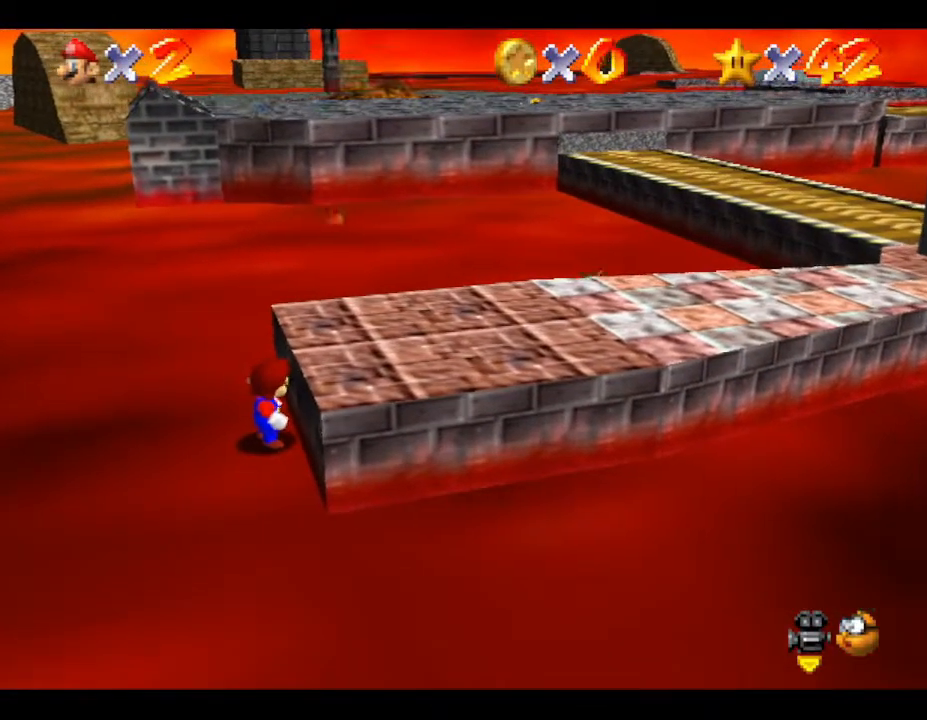
{"buttons": [], "left_stick": "center", "events": []}
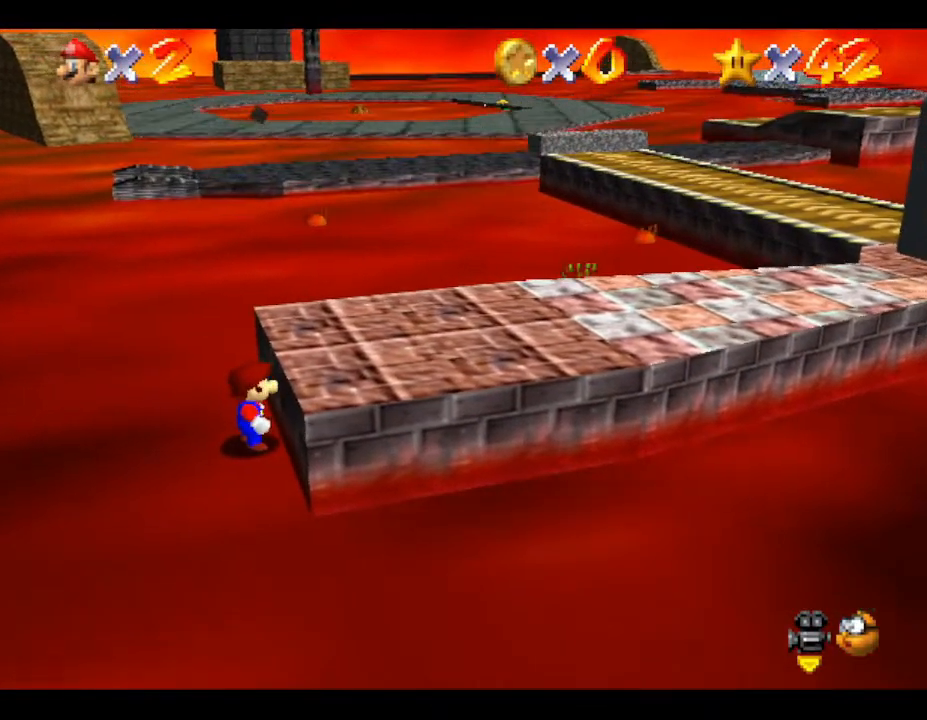
{"buttons": [], "left_stick": "center", "events": []}
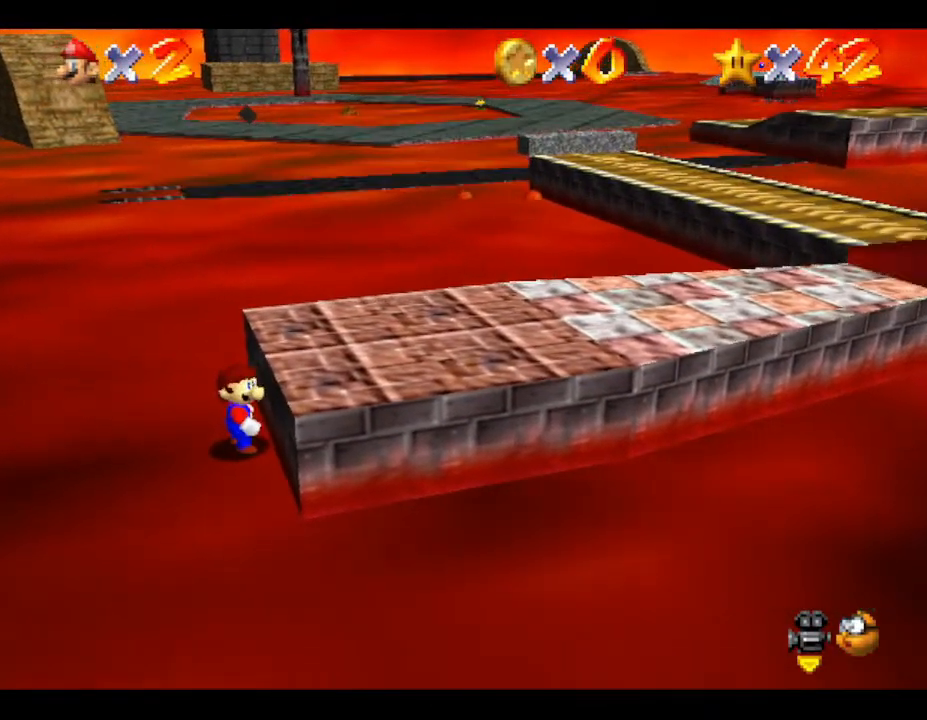
{"buttons": [], "left_stick": "down", "events": [[367, "left_stick", "down"]]}
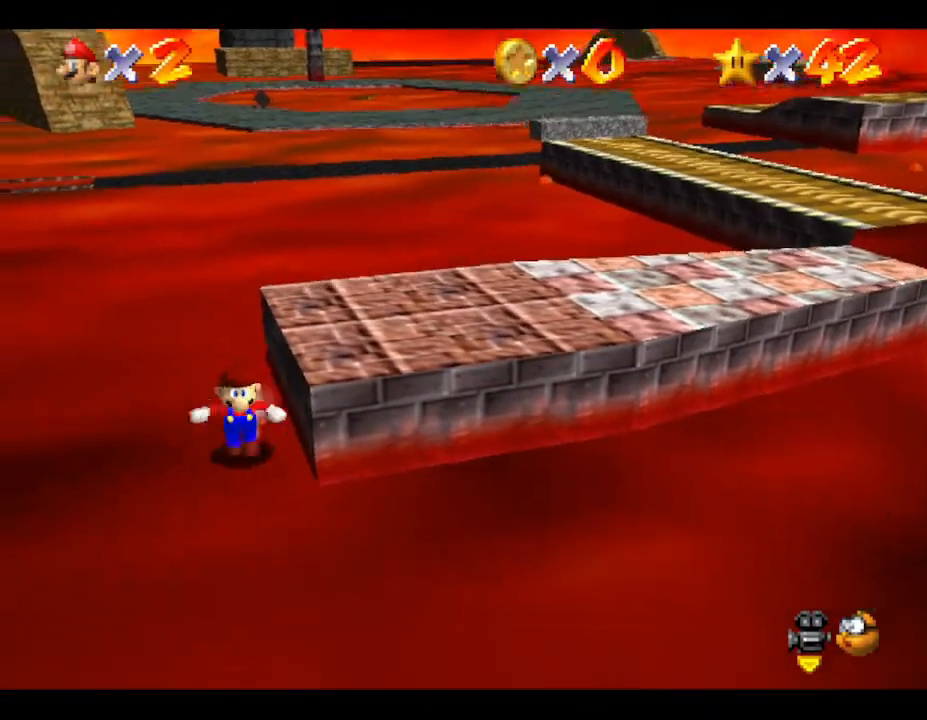
{"buttons": [], "left_stick": "right", "events": [[333, "left_stick", "down-right"], [483, "left_stick", "right"]]}
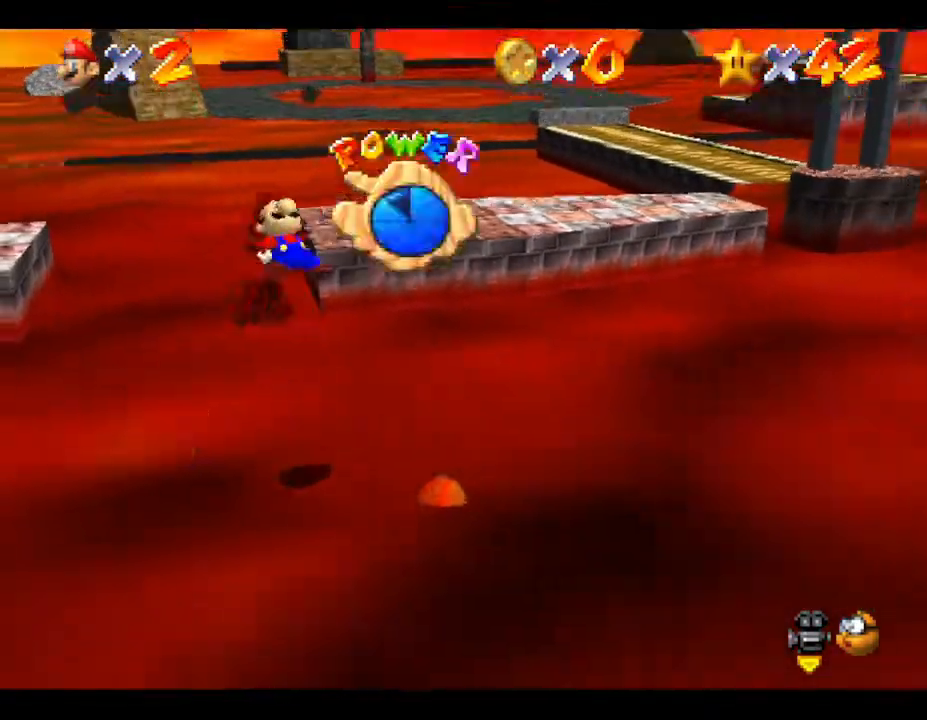
{"buttons": [], "left_stick": "up-right", "events": [[417, "left_stick", "up-right"]]}
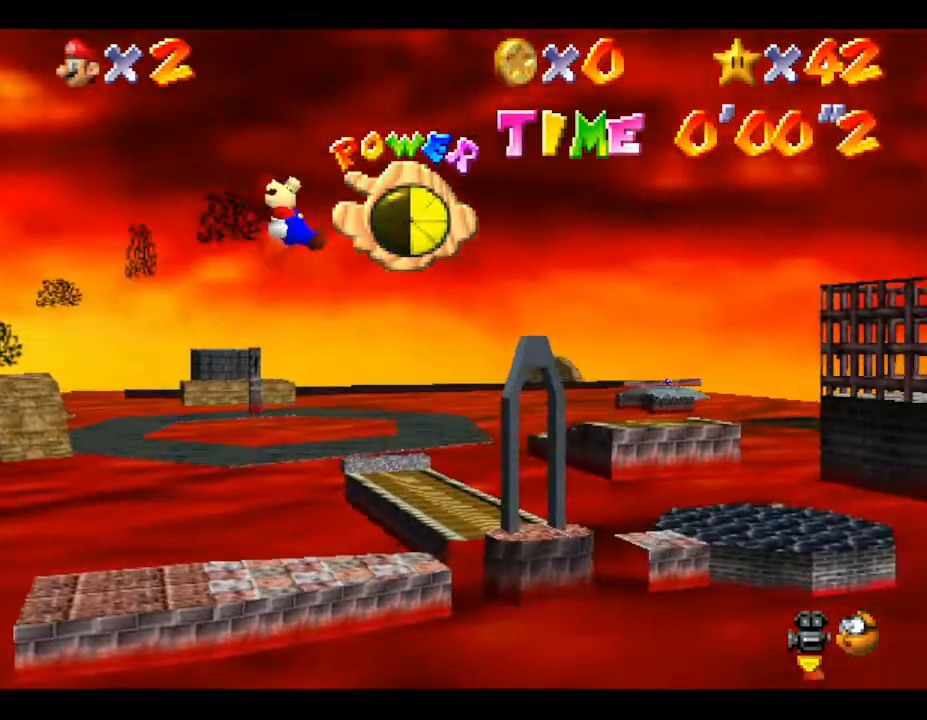
{"buttons": [], "left_stick": "up", "events": [[33, "left_stick", "up"]]}
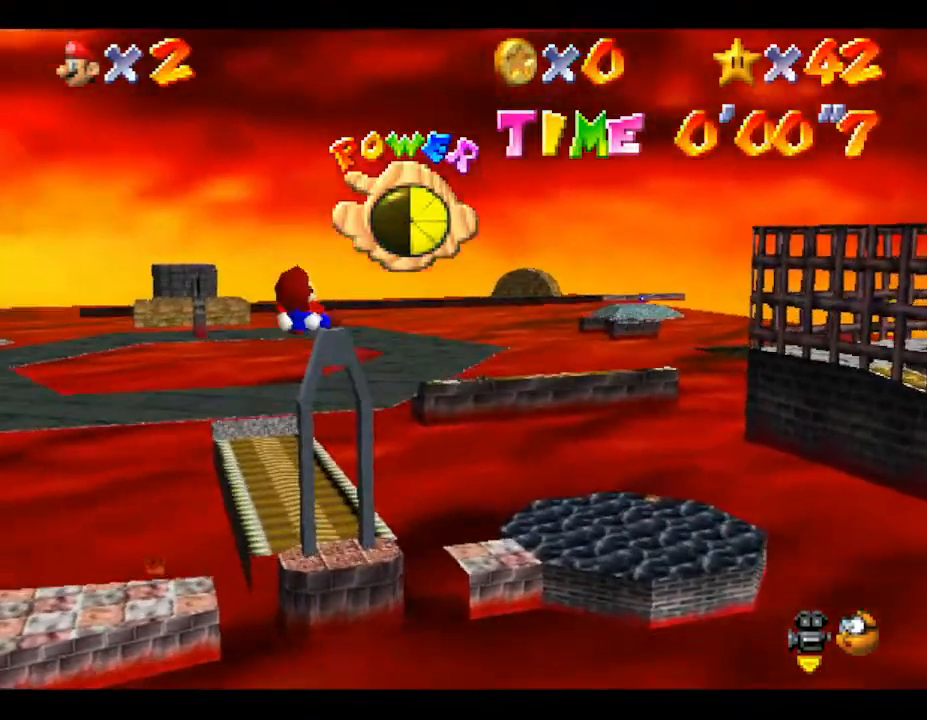
{"buttons": [], "left_stick": "up", "events": []}
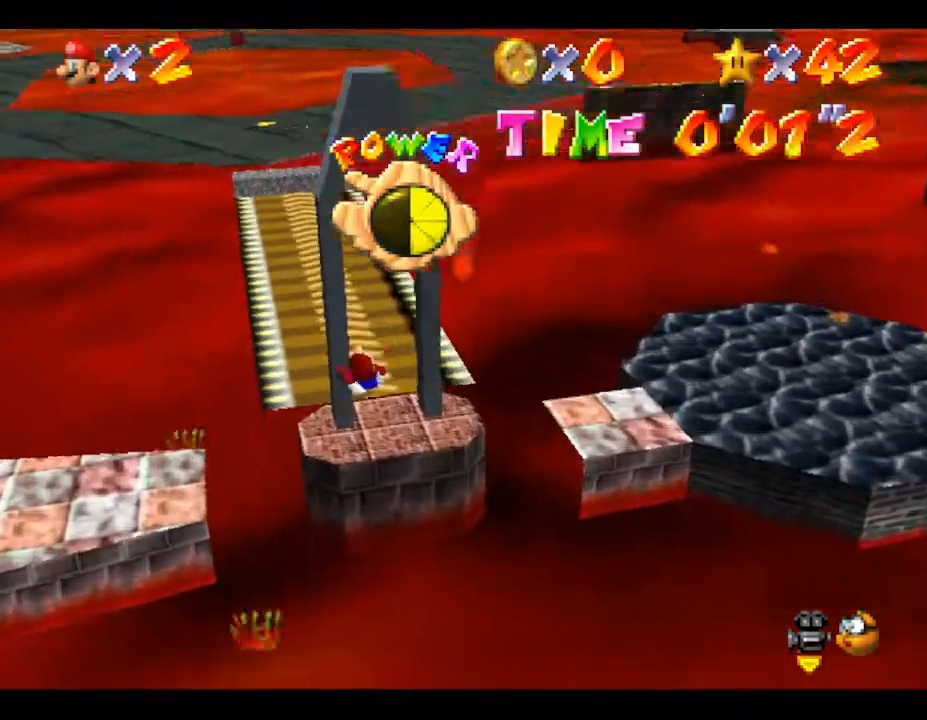
{"buttons": [], "left_stick": "up", "events": []}
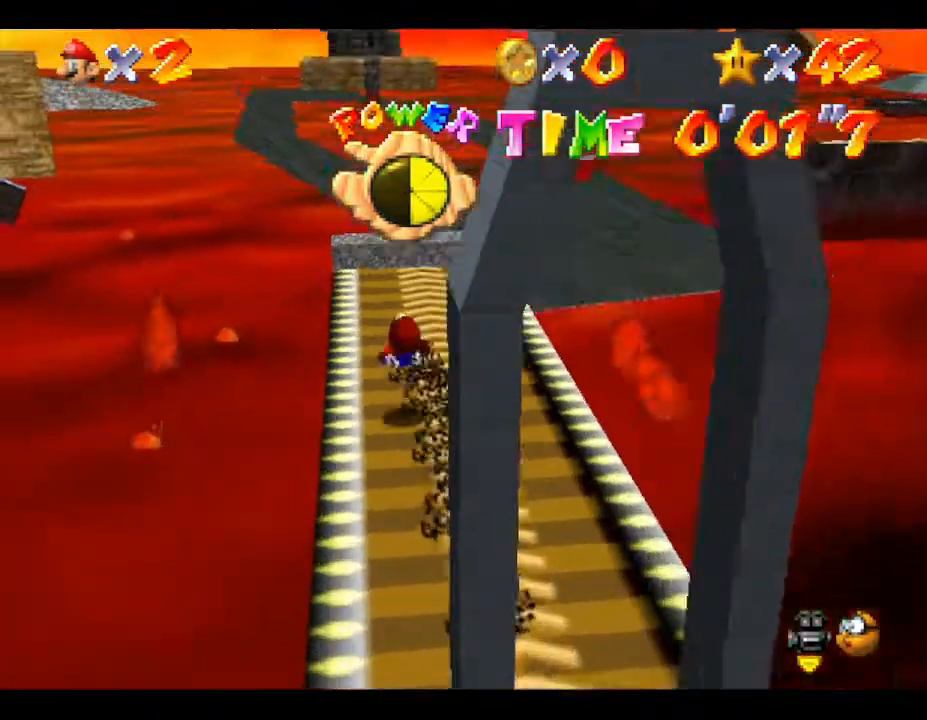
{"buttons": [], "left_stick": "up", "events": []}
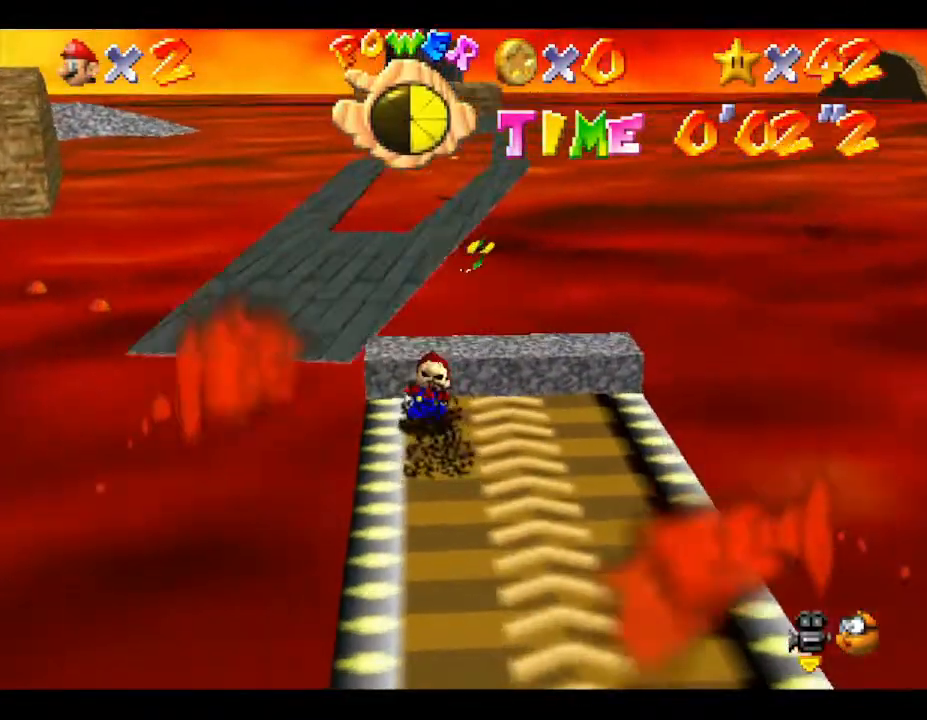
{"buttons": [], "left_stick": "up", "events": []}
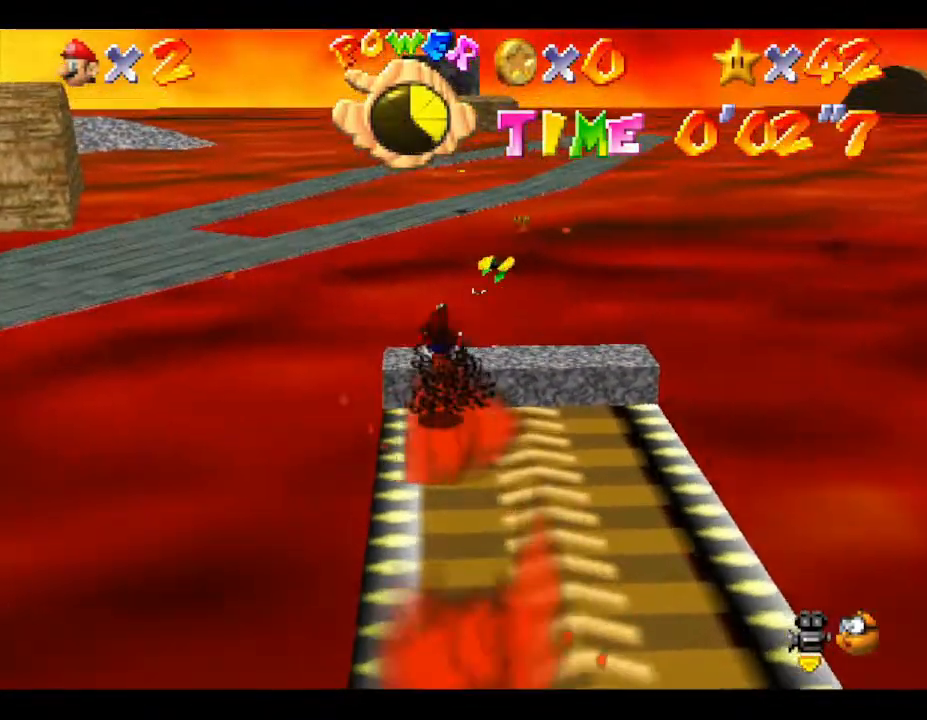
{"buttons": [], "left_stick": "up", "events": []}
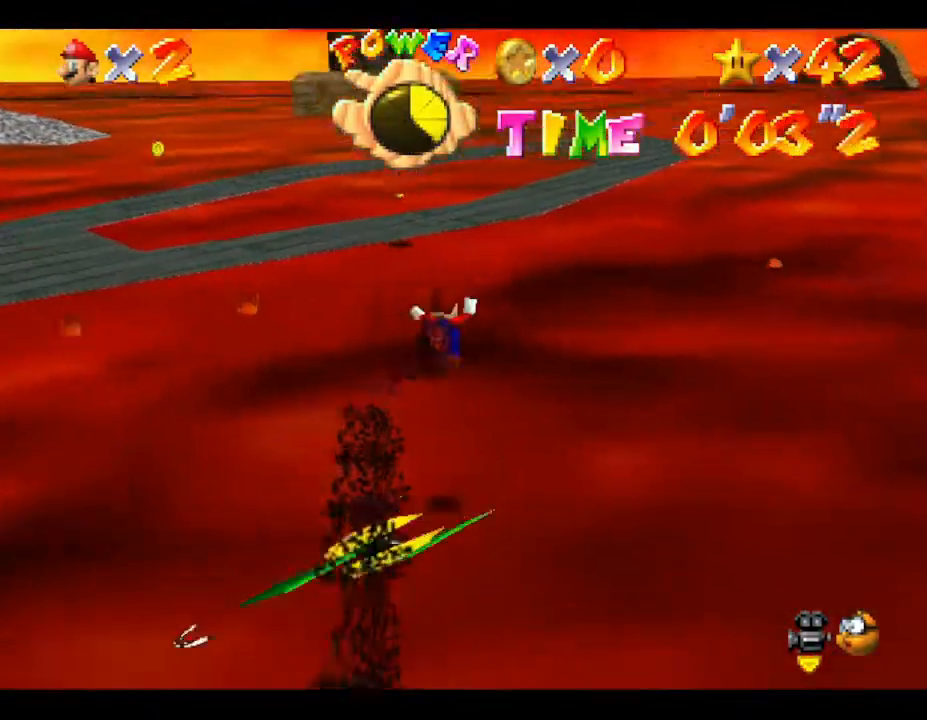
{"buttons": [], "left_stick": "up", "events": []}
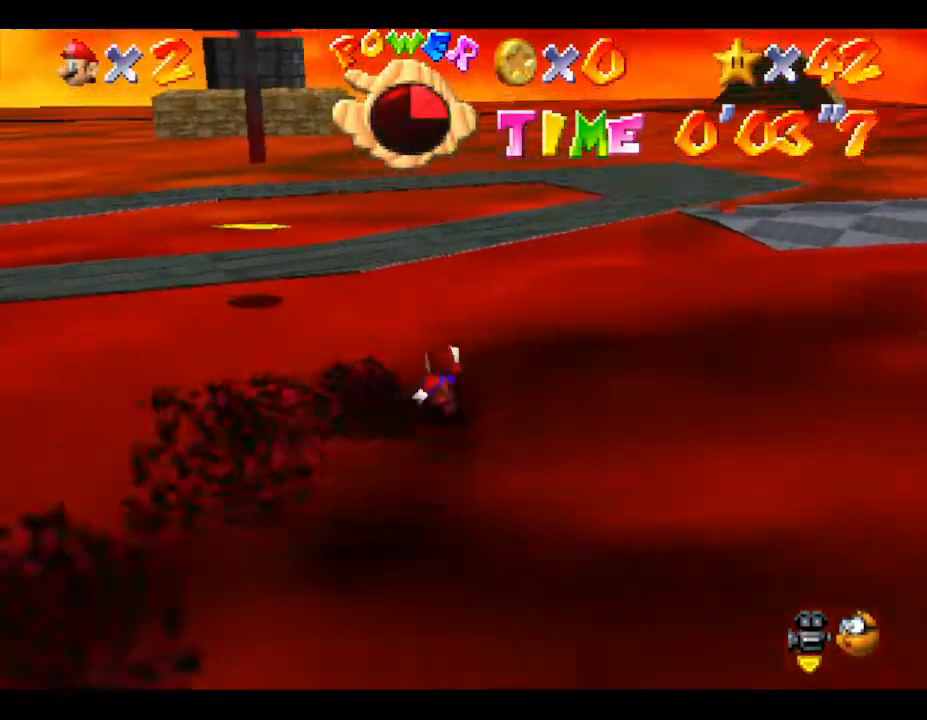
{"buttons": [], "left_stick": "up", "events": []}
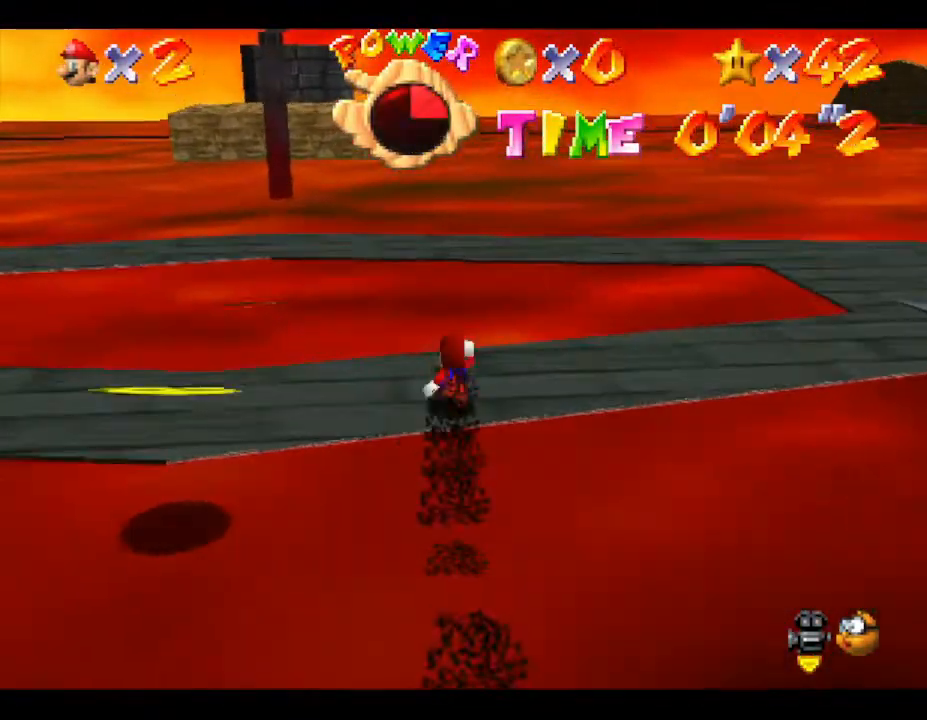
{"buttons": [], "left_stick": "up-right", "events": [[233, "left_stick", "up-right"]]}
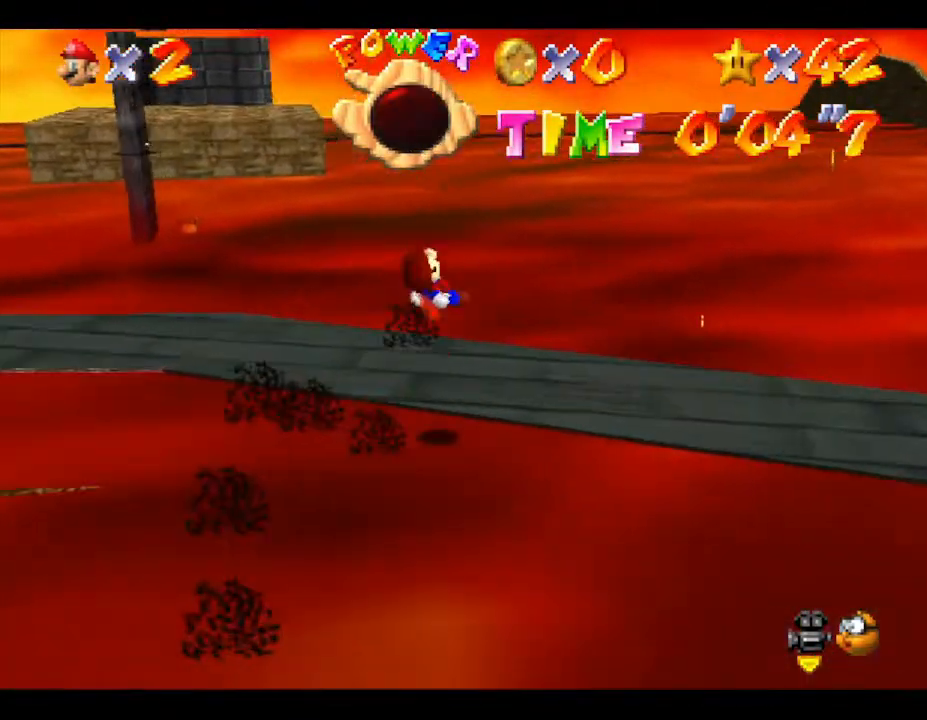
{"buttons": [], "left_stick": "up-right", "events": []}
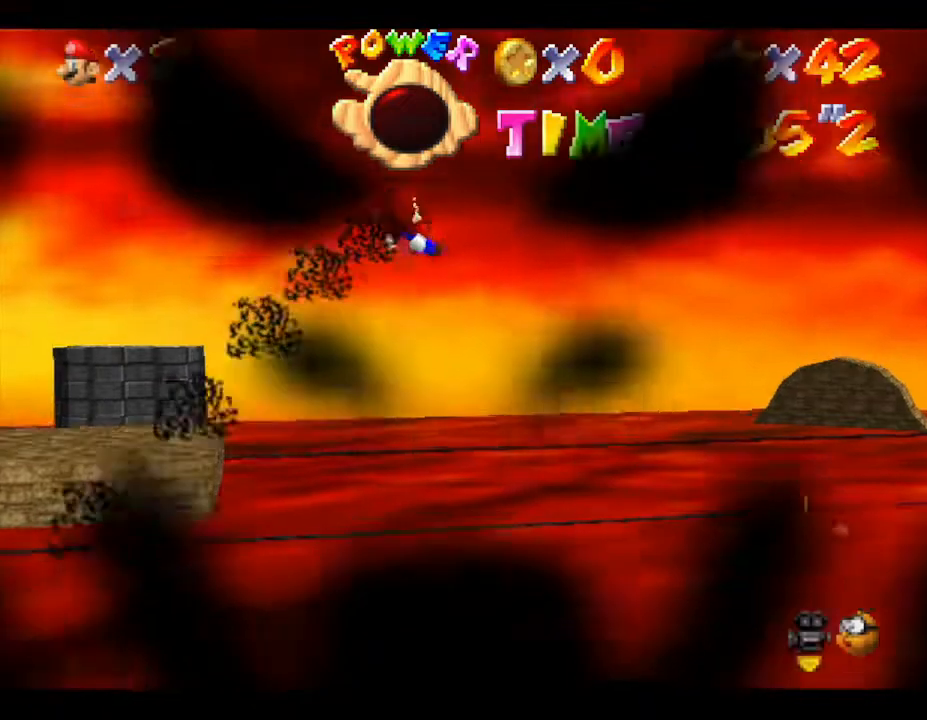
{"buttons": [], "left_stick": "up-right", "events": []}
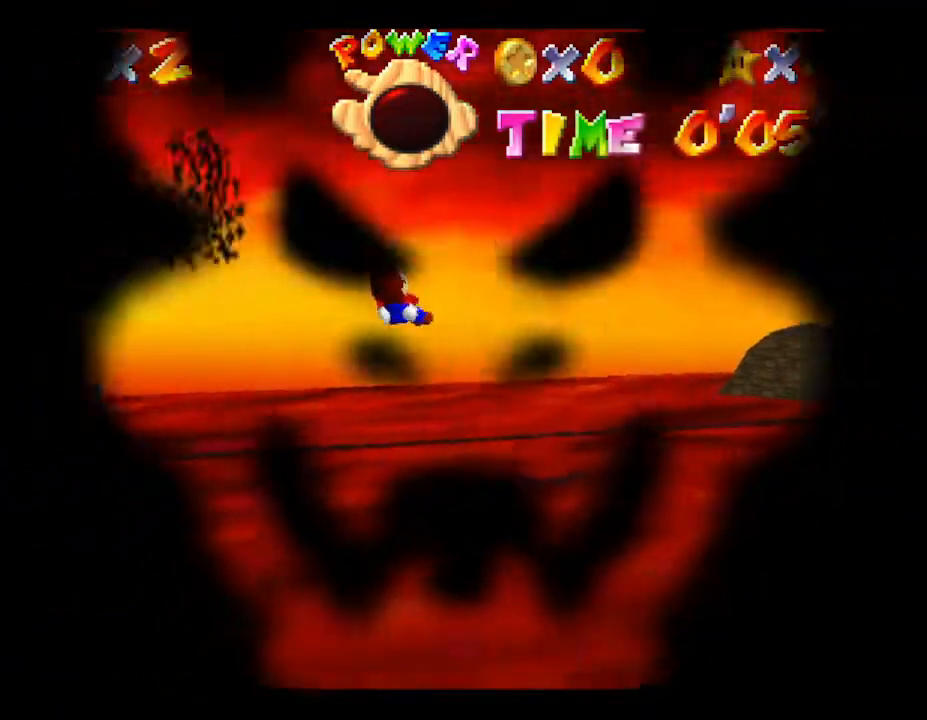
{"buttons": [], "left_stick": "up-right", "events": []}